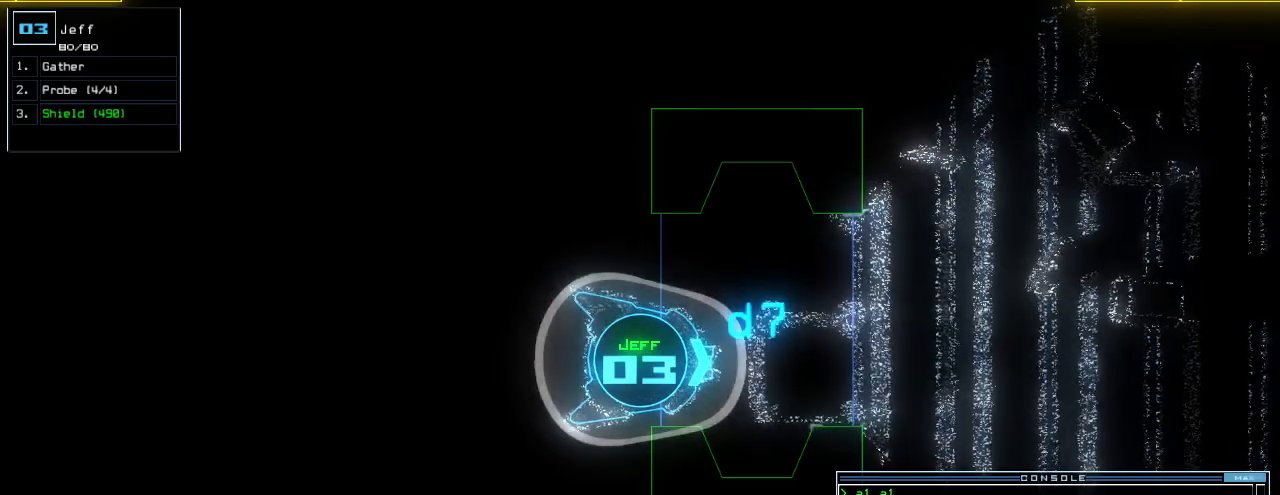
Gameplay with keyboard; each line is a JSON object with the keys held at the frame after it. "events" lists presses ("down") and releases ("up") of ".", "0", "1", "2", "3", "4", "5", "6", "7", "8", "9", "a", "b", "backspace", "c", "caps_lock", "comma", "ctrl_l", "ctrl_r", "d", "down", "e", "equals", "escape", "f", "f1", "g", "h", "i", "j", "k", "l", "left", "m", "minus", "n", "o", "p", "q", "quote", "r", "return", "right", "s", "semicolon", "shift_l", "shift_r", "space", "t", "tab", "tilde", "u", "up", "v", "w", "x", "y" and "z" between this image and that frame as [ms after this image, input, new state], when the widget could be followed in between. No other keys are recorded. Mouse input is not recorded.
{"keys": [], "events": [[240, "space", "down"], [360, "space", "up"]]}
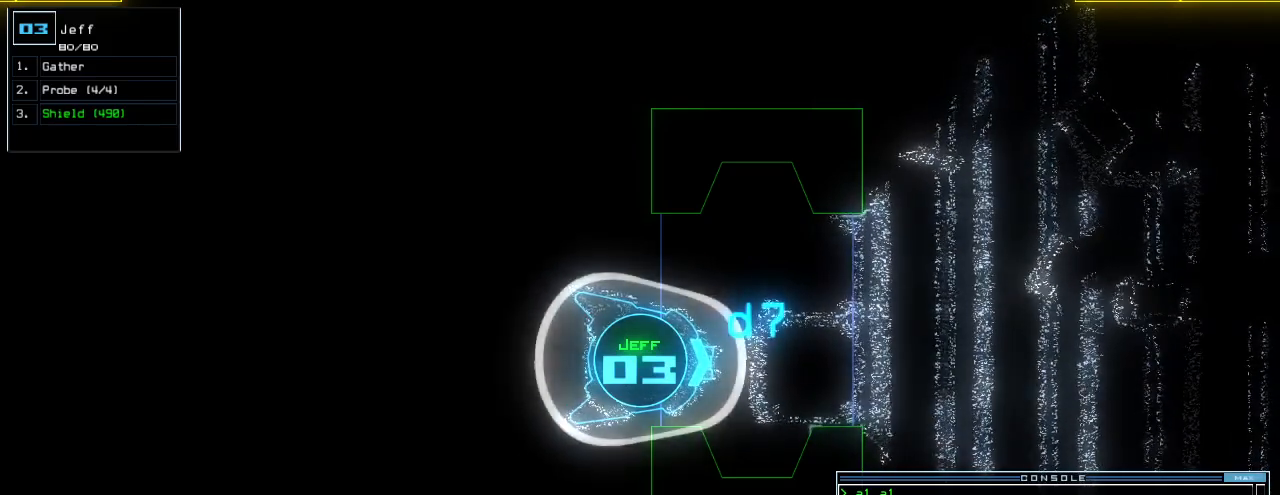
{"keys": [], "events": [[100, "space", "down"], [200, "space", "up"]]}
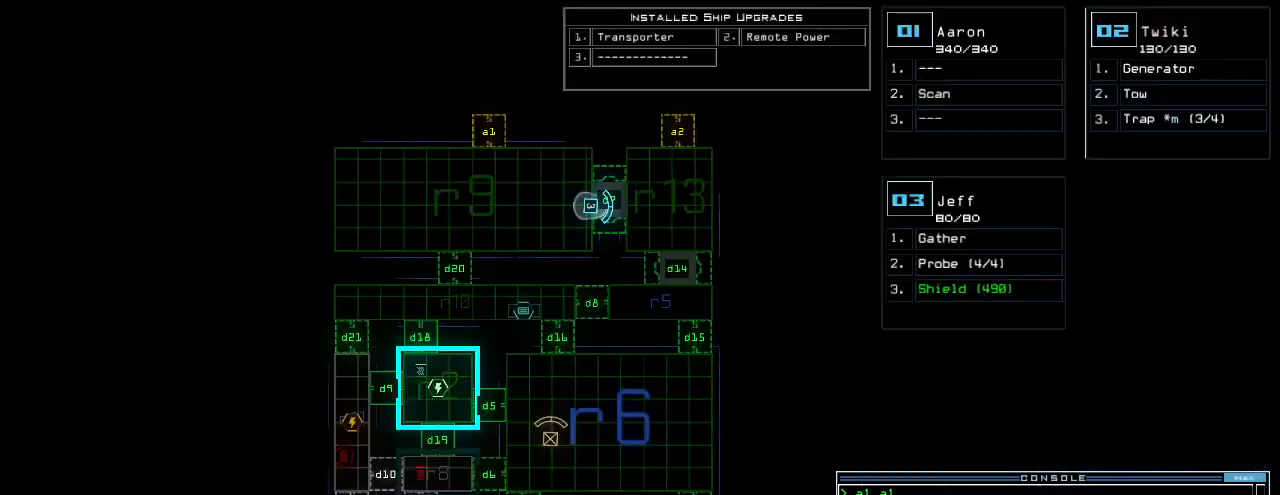
{"keys": [], "events": []}
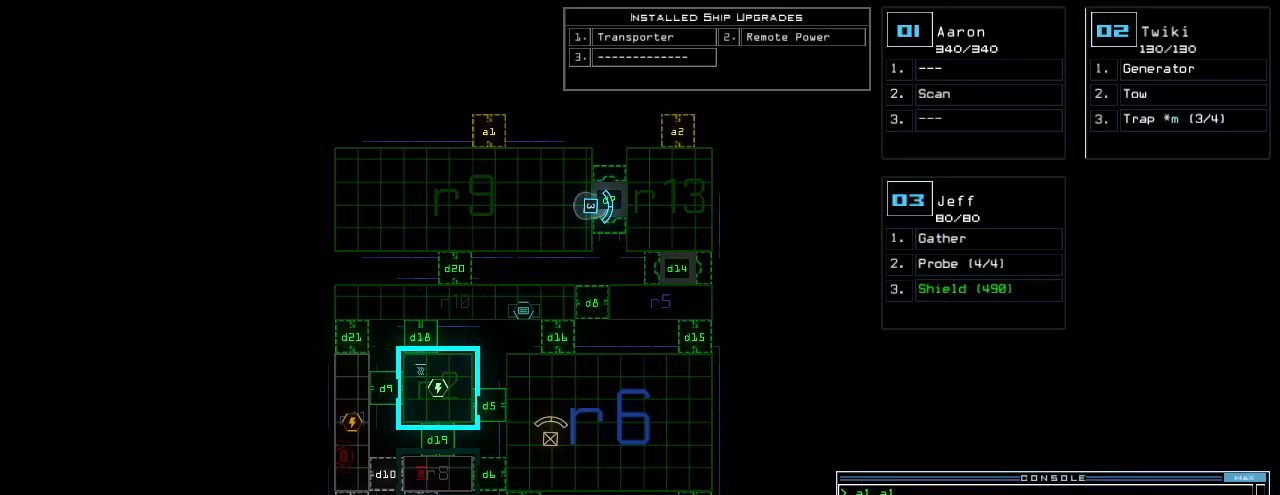
{"keys": [], "events": [[40, "space", "down"], [120, "space", "up"]]}
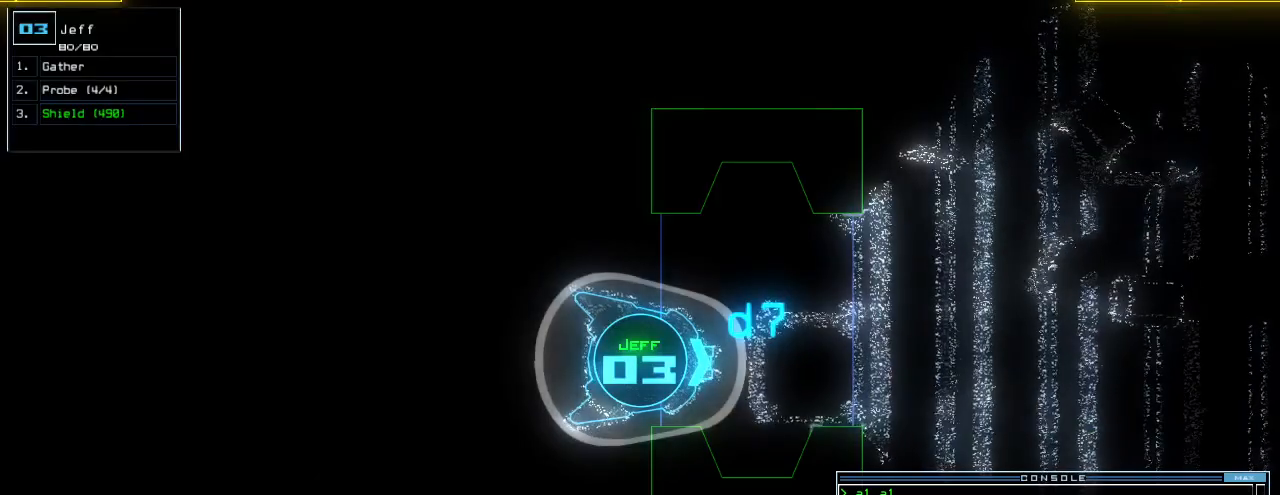
{"keys": [], "events": []}
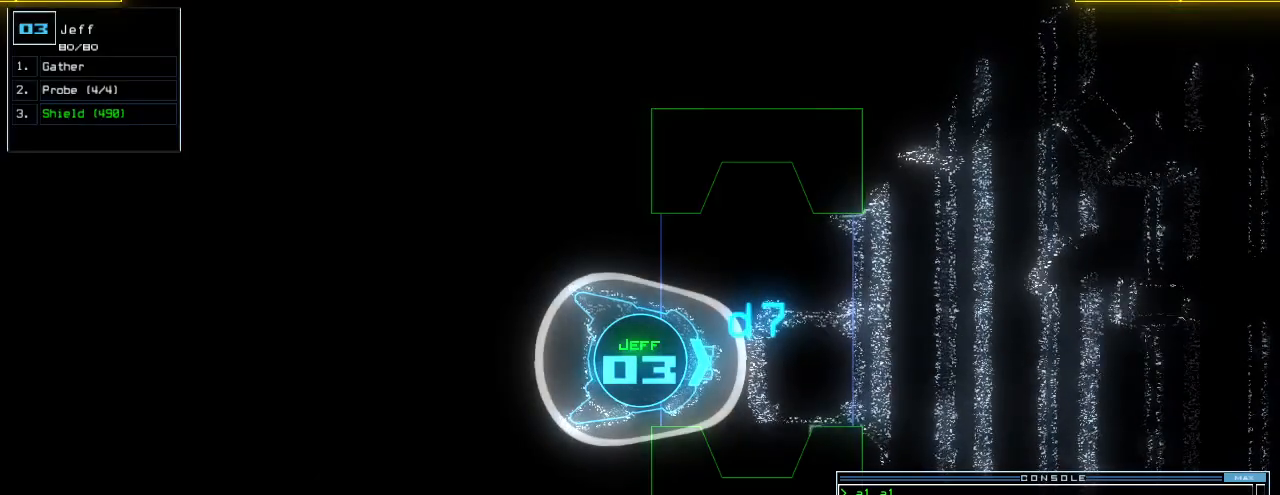
{"keys": [], "events": []}
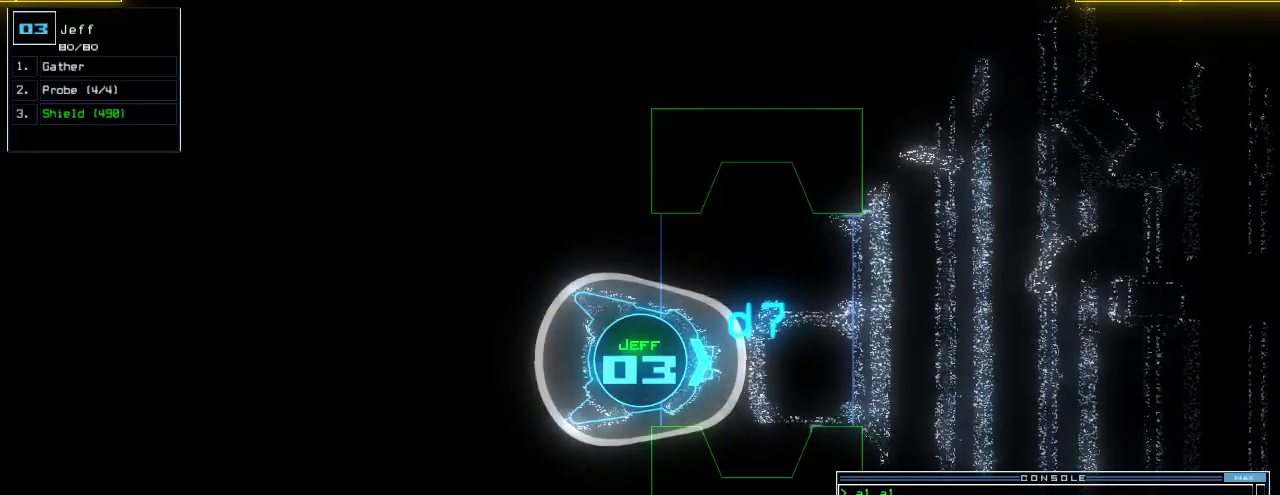
{"keys": [], "events": []}
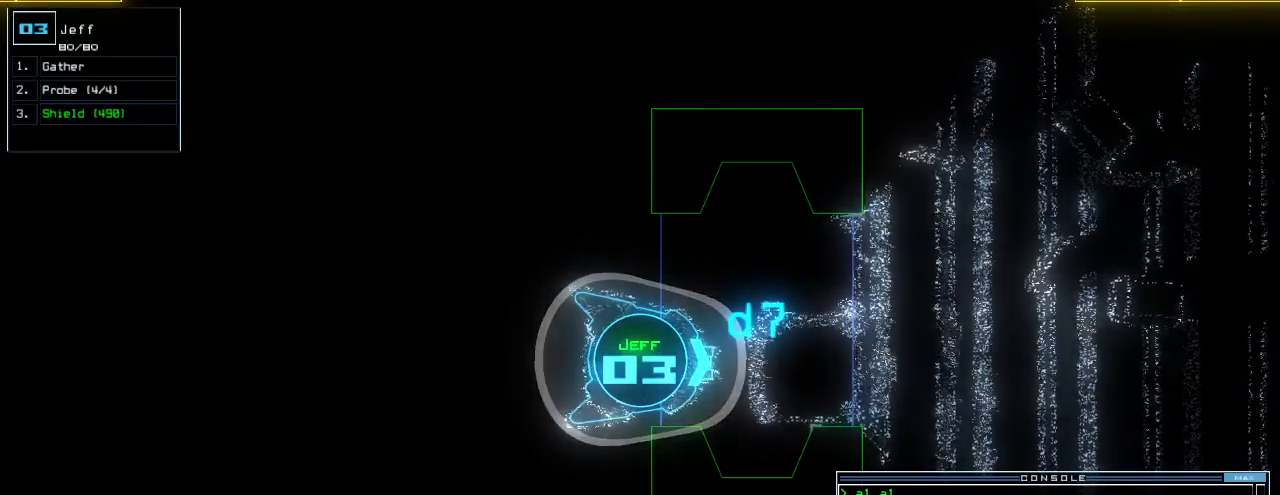
{"keys": [], "events": []}
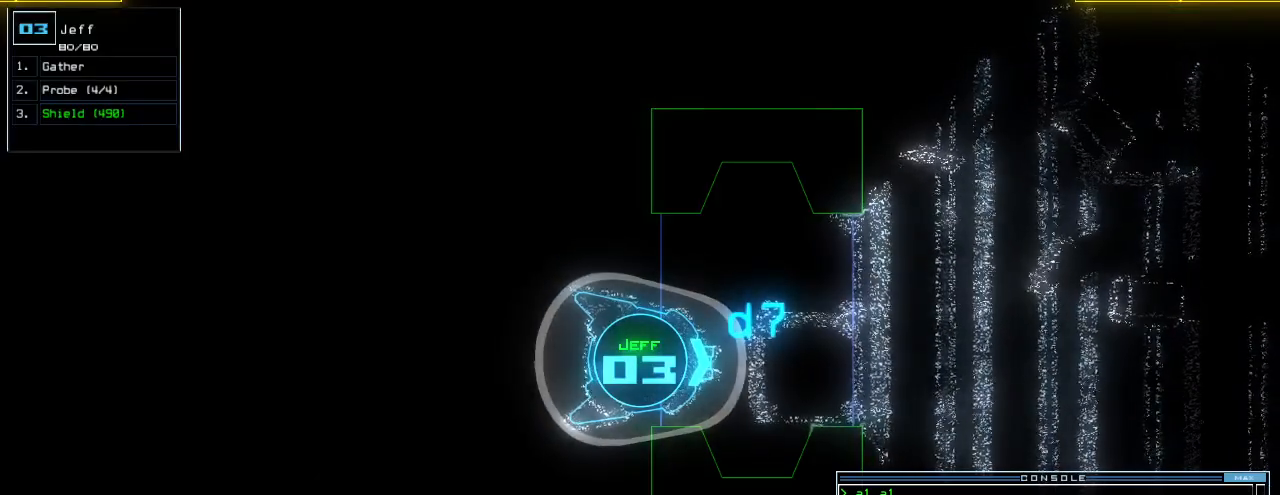
{"keys": [], "events": []}
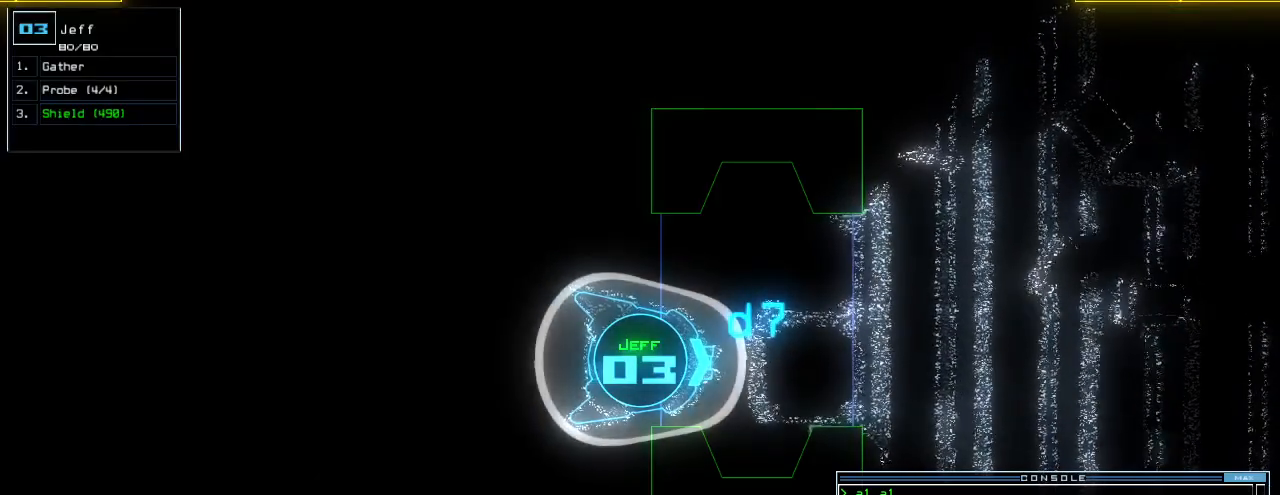
{"keys": [], "events": []}
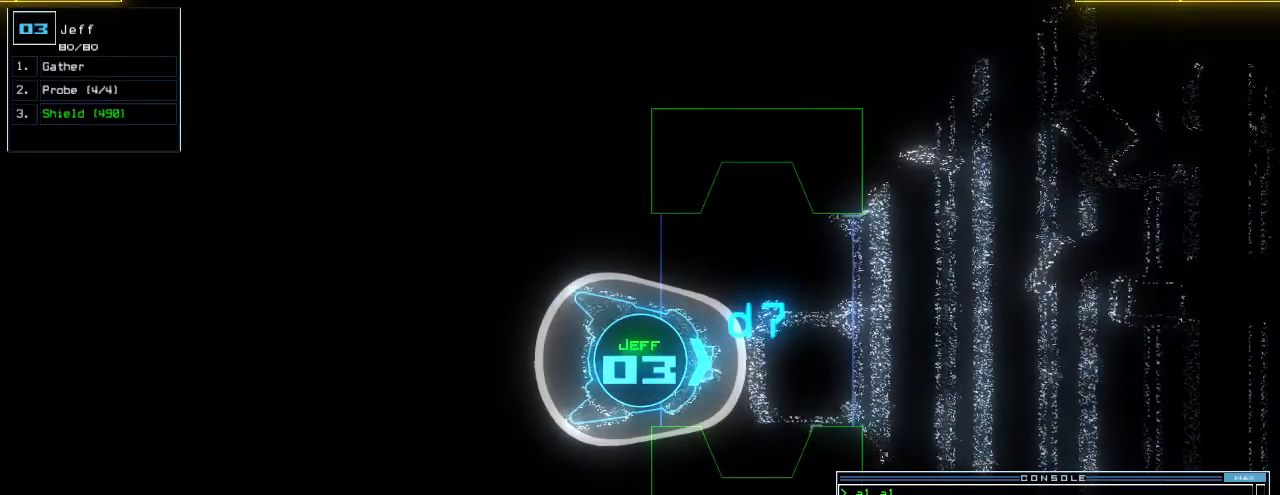
{"keys": [], "events": []}
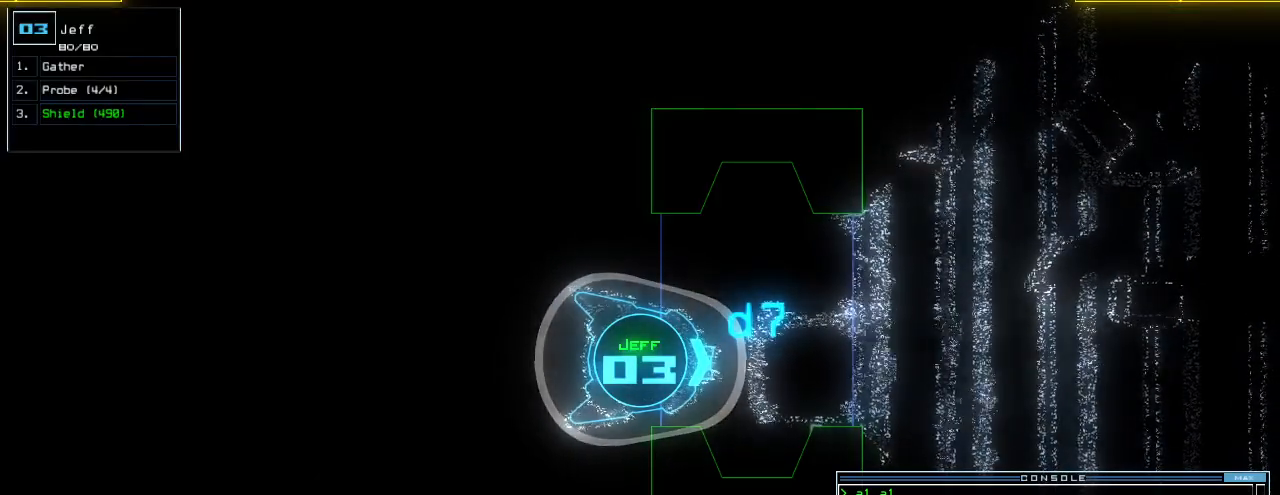
{"keys": [], "events": []}
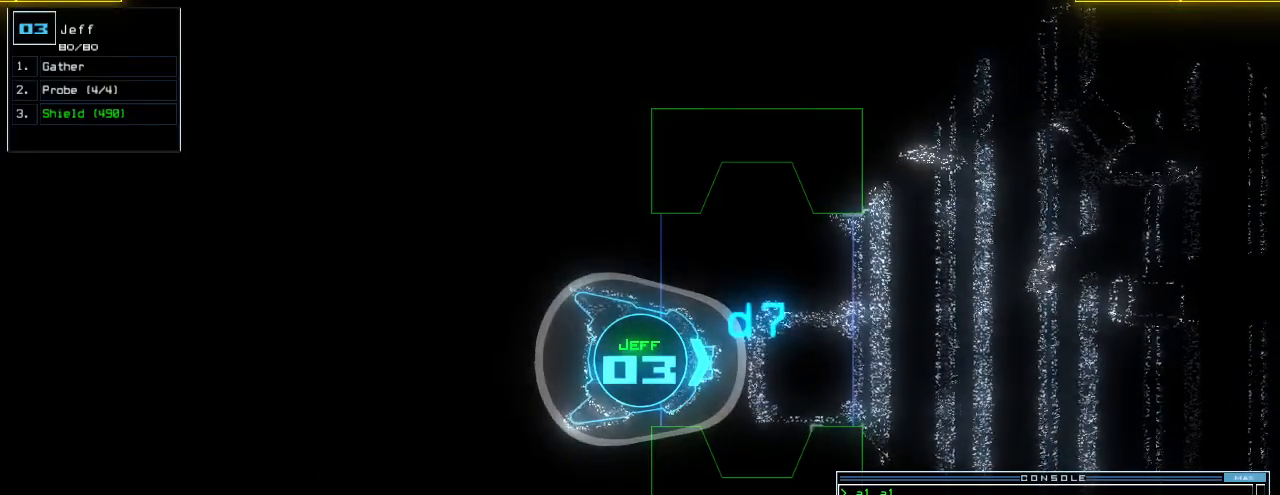
{"keys": ["escape"], "events": [[480, "escape", "down"]]}
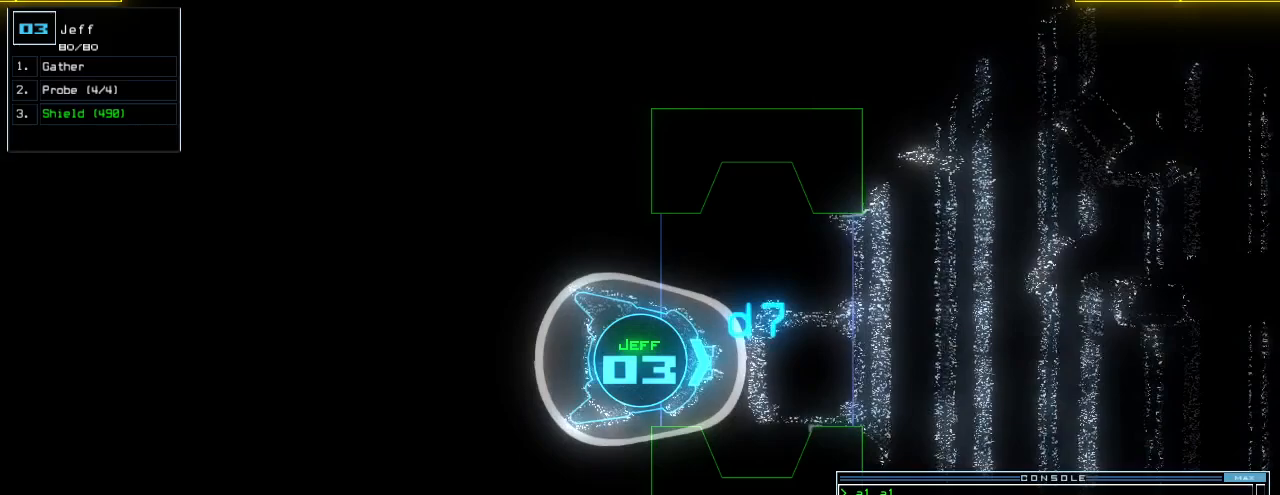
{"keys": [], "events": [[60, "escape", "up"], [360, "t", "down"], [400, "e", "down"], [460, "t", "up"], [500, "e", "up"]]}
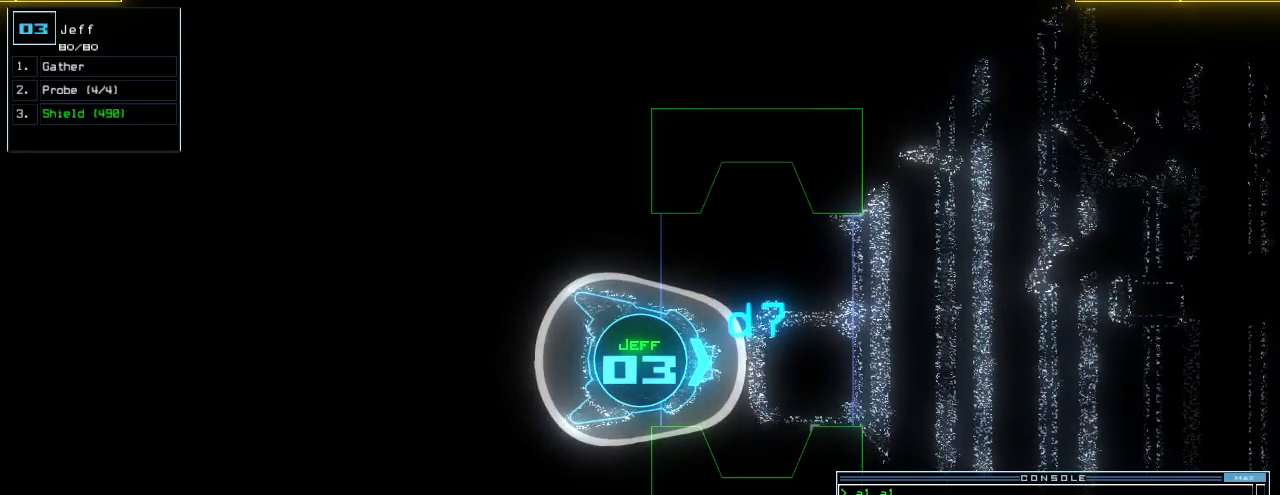
{"keys": [], "events": [[40, "return", "down"], [100, "return", "up"]]}
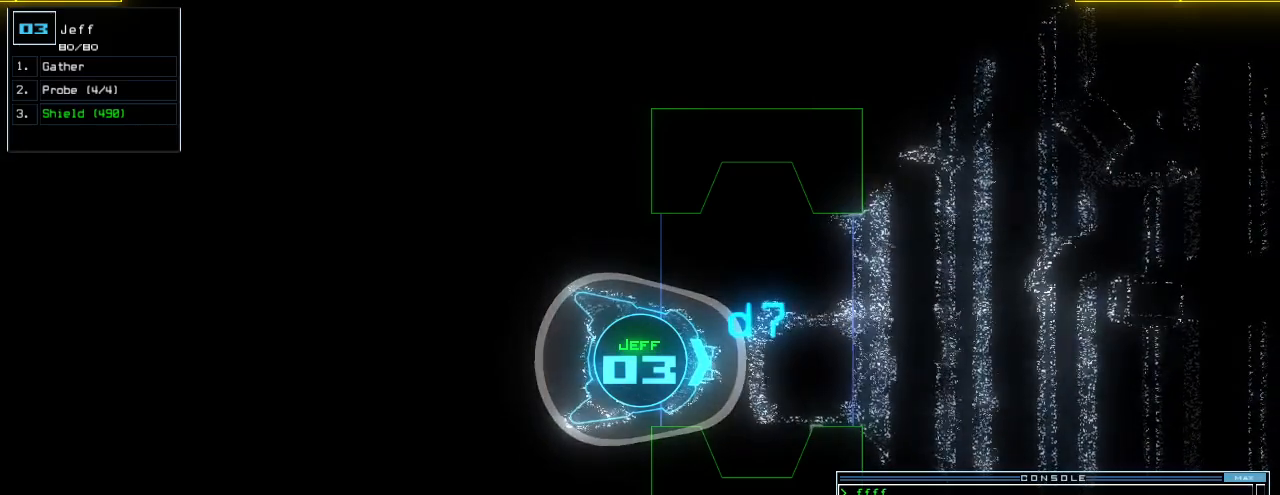
{"keys": ["2"], "events": [[180, "a", "down"], [260, "a", "up"], [420, "2", "down"]]}
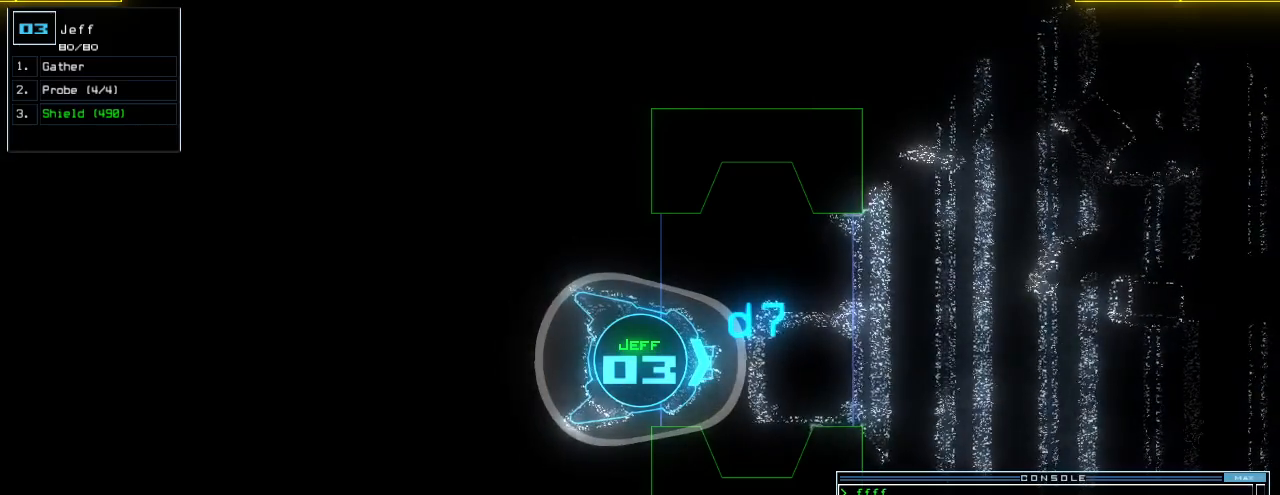
{"keys": [], "events": [[20, "2", "up"], [20, "space", "down"], [140, "a", "down"], [140, "space", "up"], [220, "a", "up"], [320, "2", "down"], [400, "2", "up"]]}